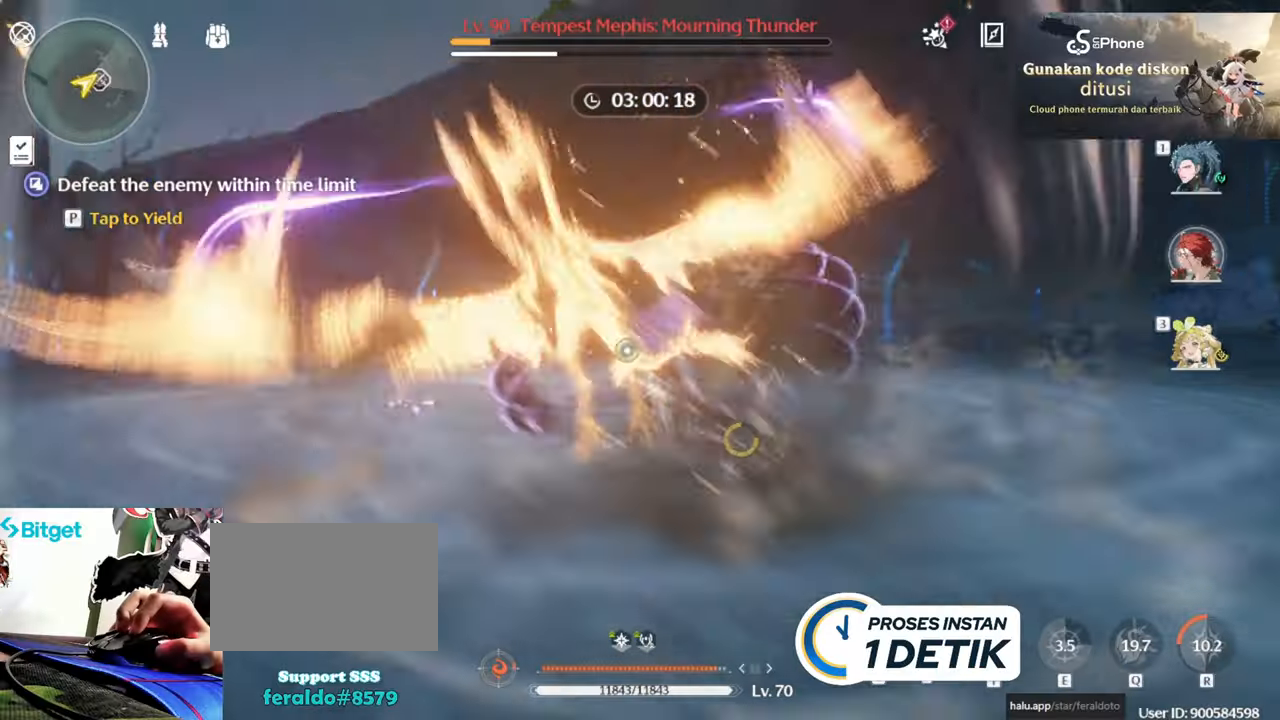
Gameplay with keyboard and mouse; each line is a JSON object with the keys and mouse buttons held at the frame after it. "events" lists presses ("down") and releases ("up") of "1", "2", "3", "4", "5", "a", "alt", "c", "caps_lock", "ctrl", "d", "e", "f", "g", "q", "r", "s", "shift", "space", "t", "tab", "v", "w", "x", "z", "mouse_left", "mouse_wheel" and "mouse_right" between this image and that frame as [ms after this image, input, new state], when the widget could be followed in between. "mouse_left", "mouse_wheel", "mouse_right" = the "left", "wheel", "right" buttons of the "mouse" list. No other keys are recorded. "wheel" means that the mouse wheel is clicked or scrolled. Not read: mouse_move.
{"keys": [], "mouse": [], "events": [[17, "mouse_left", "up"], [67, "mouse_left", "down"], [167, "mouse_left", "up"], [250, "mouse_left", "down"], [350, "mouse_left", "up"], [400, "1", "down"], [400, "mouse_left", "down"], [434, "1", "up"], [484, "mouse_left", "up"]]}
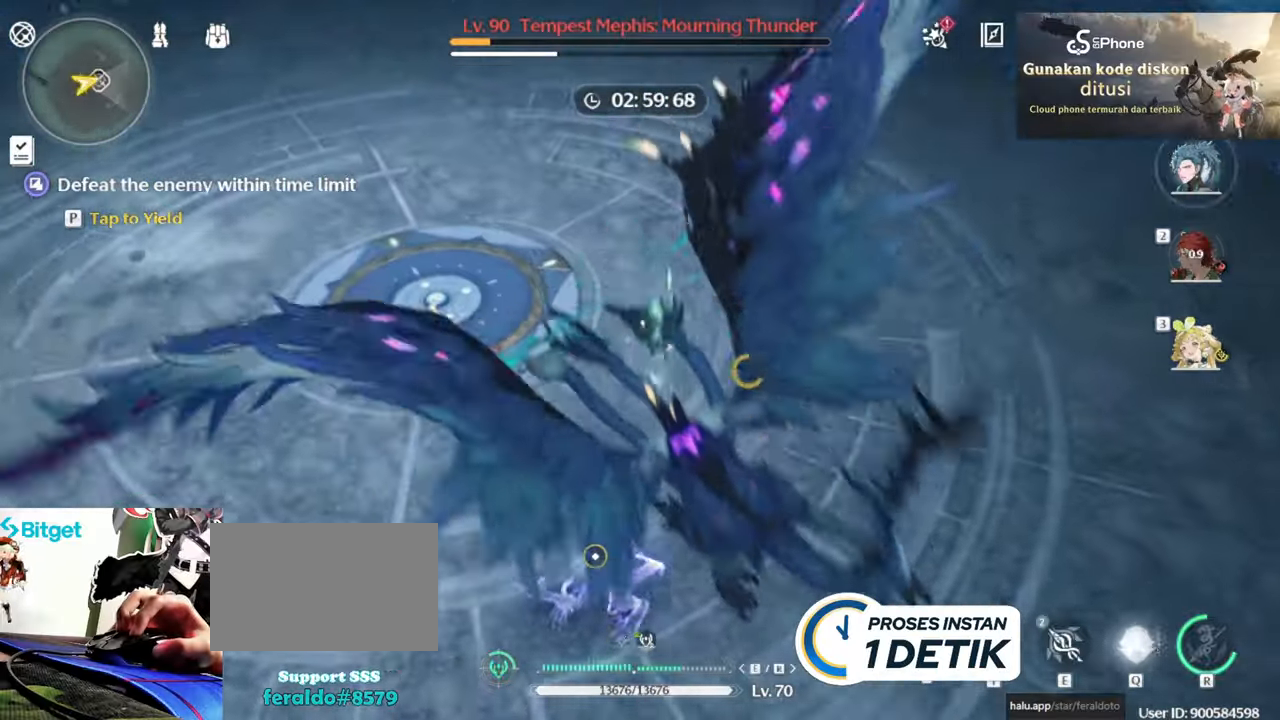
{"keys": [], "mouse": ["left"], "events": [[34, "mouse_left", "down"], [134, "mouse_left", "up"], [217, "mouse_left", "down"], [467, "mouse_left", "up"], [500, "mouse_left", "down"]]}
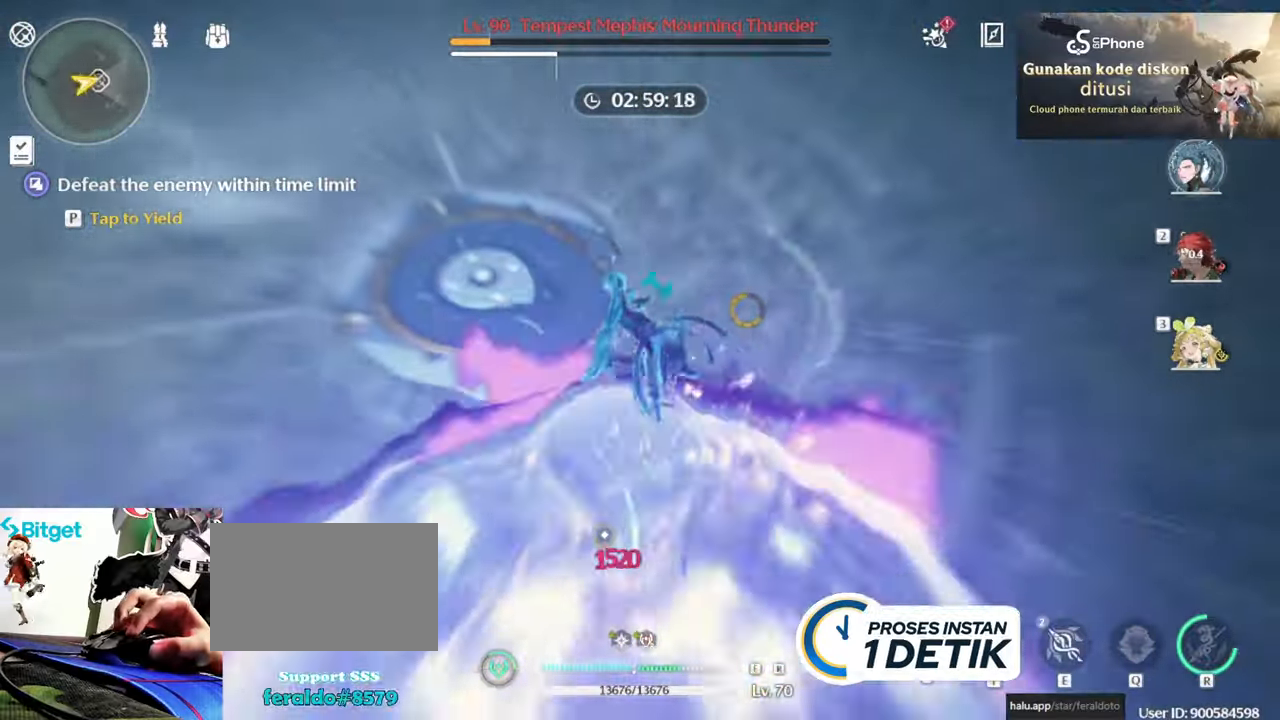
{"keys": [], "mouse": ["left"], "events": [[100, "mouse_left", "up"], [150, "mouse_left", "down"], [300, "mouse_left", "up"], [334, "mouse_left", "down"], [434, "mouse_left", "up"], [467, "mouse_left", "down"]]}
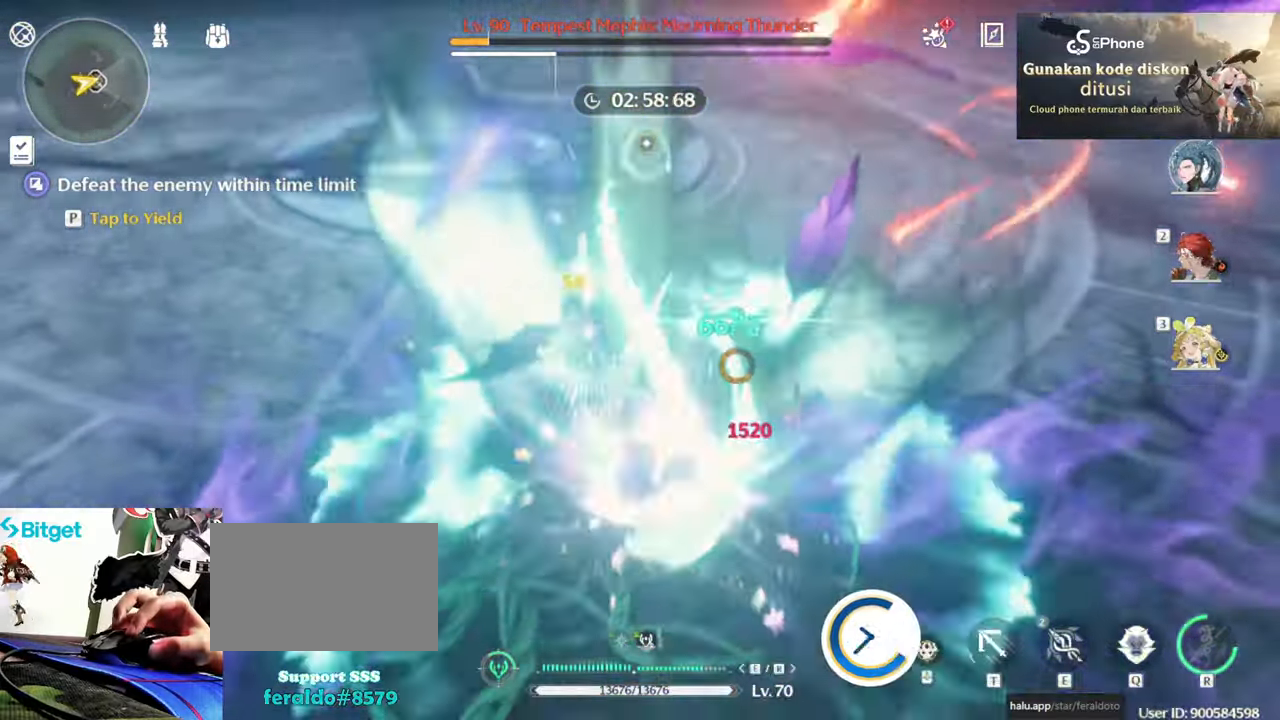
{"keys": [], "mouse": ["left"], "events": [[67, "mouse_left", "up"], [117, "mouse_left", "down"], [200, "mouse_left", "up"], [250, "mouse_left", "down"], [350, "e", "down"], [350, "mouse_left", "up"], [400, "e", "up"], [450, "mouse_left", "down"]]}
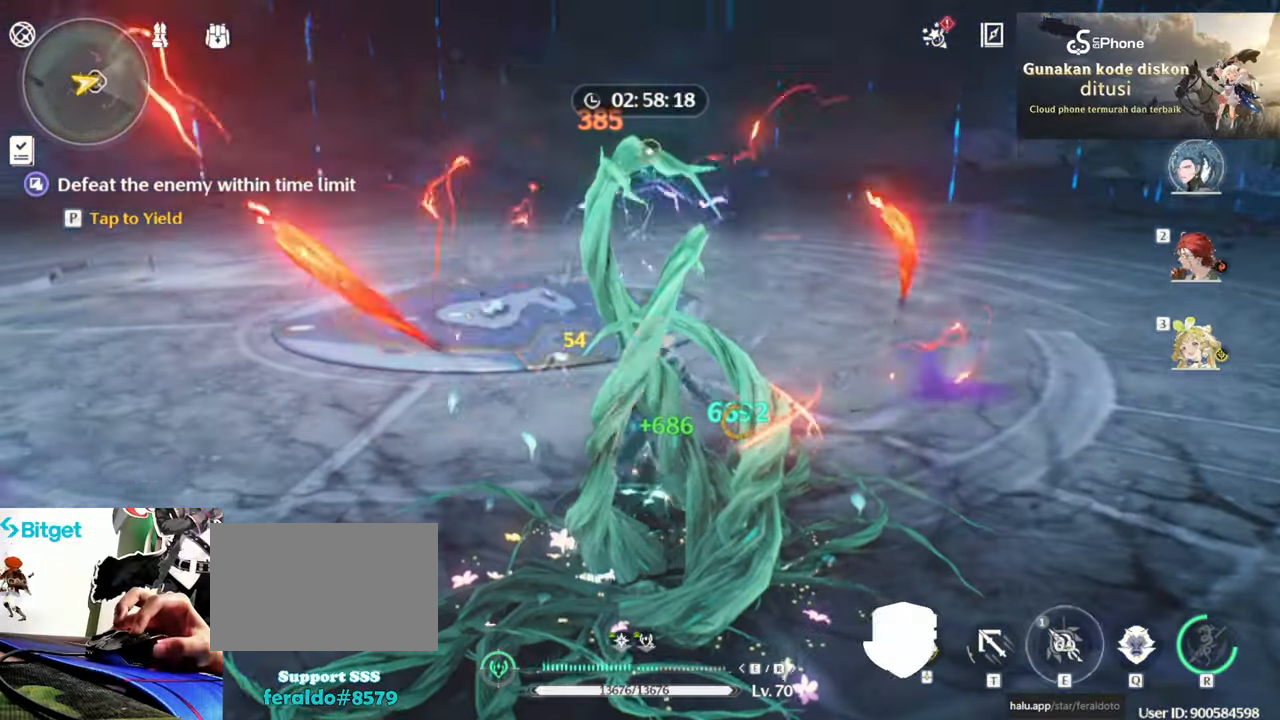
{"keys": [], "mouse": ["left"], "events": [[34, "mouse_left", "up"], [84, "mouse_left", "down"], [367, "mouse_left", "up"], [417, "mouse_left", "down"]]}
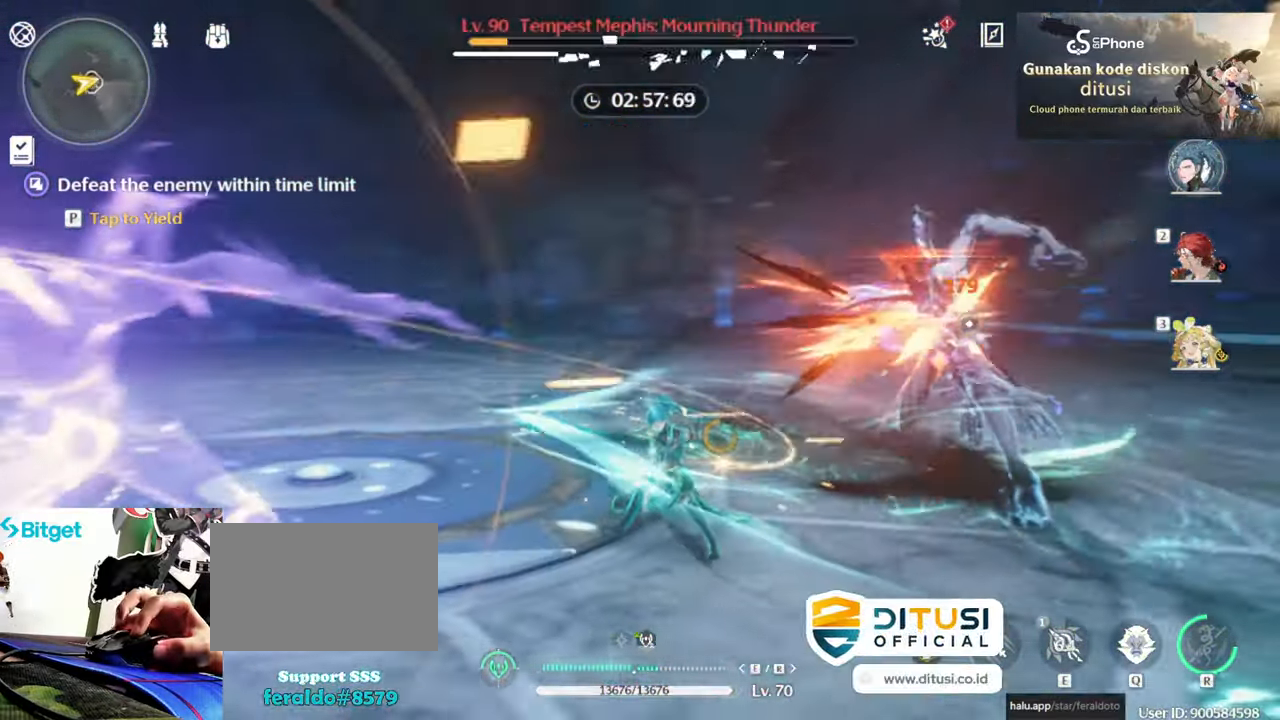
{"keys": [], "mouse": ["left"], "events": [[67, "mouse_left", "up"], [184, "q", "down"], [234, "mouse_left", "down"], [284, "q", "up"], [384, "mouse_left", "up"], [434, "mouse_left", "down"]]}
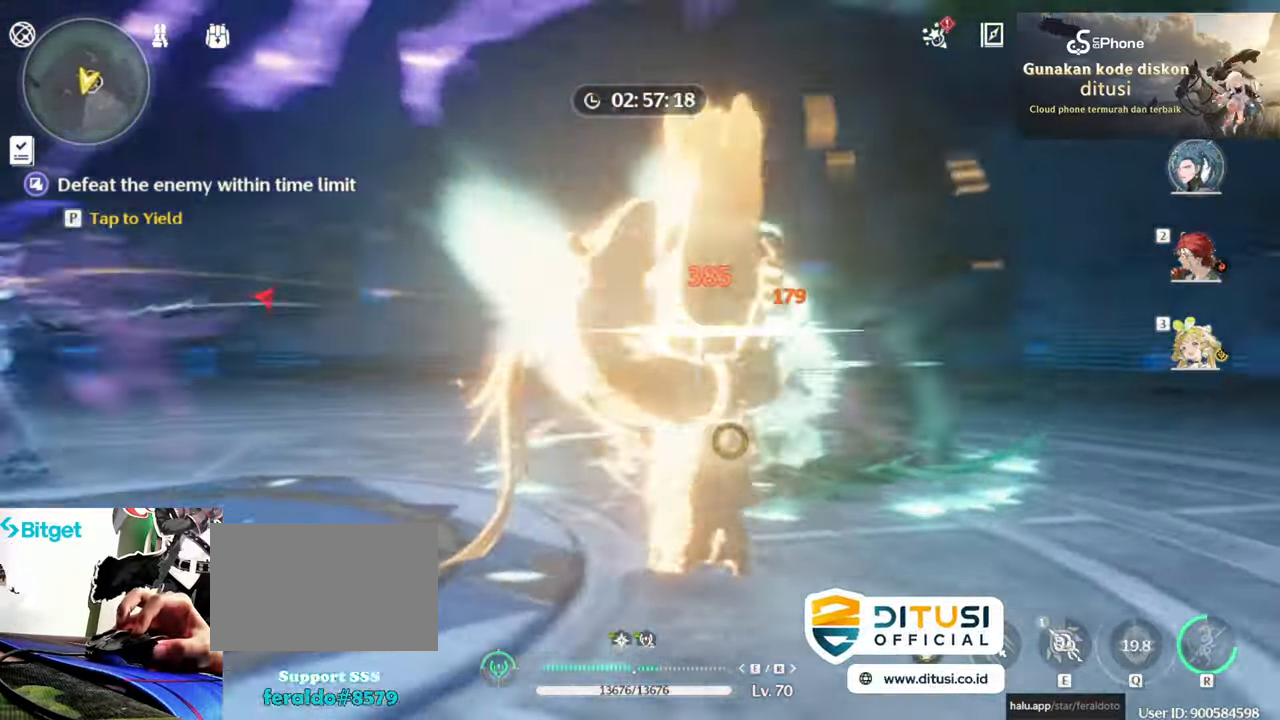
{"keys": ["s"], "mouse": ["right"], "events": [[34, "mouse_left", "up"], [67, "mouse_left", "down"], [167, "mouse_left", "up"], [200, "s", "down"], [267, "mouse_right", "down"]]}
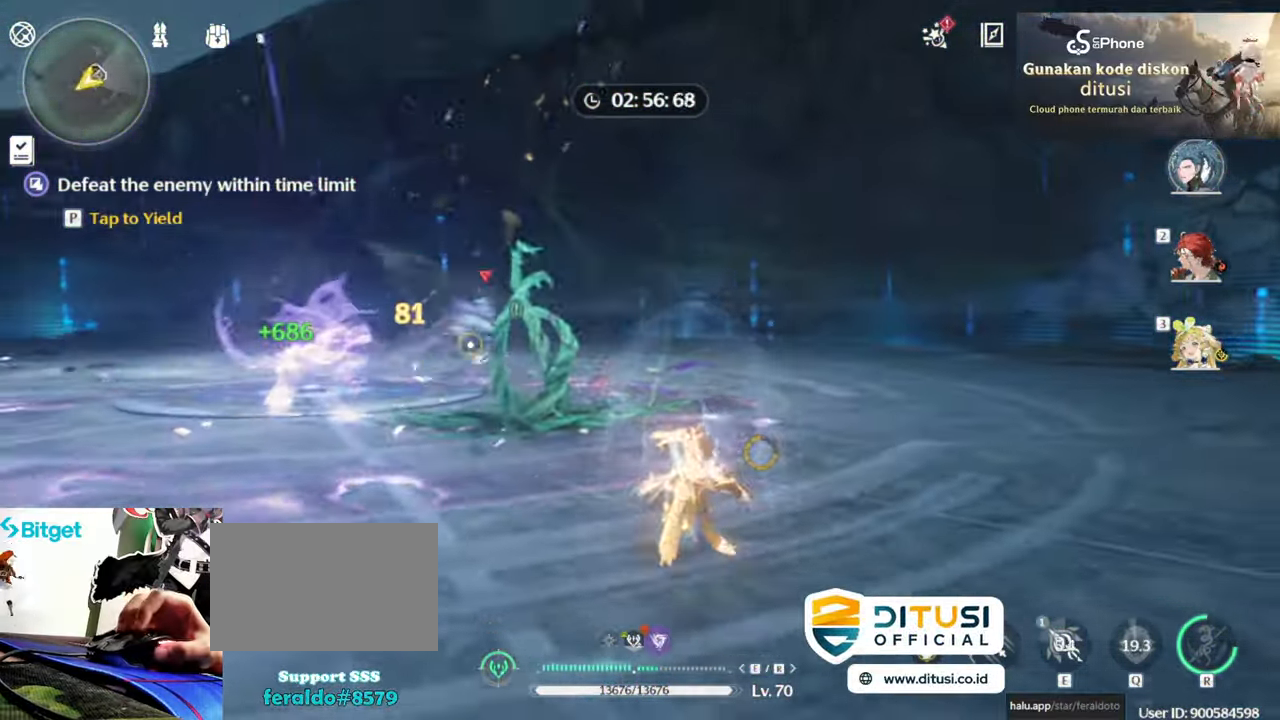
{"keys": ["3", "s"], "mouse": [], "events": [[84, "mouse_right", "up"], [134, "mouse_right", "down"], [234, "mouse_right", "up"], [417, "3", "down"]]}
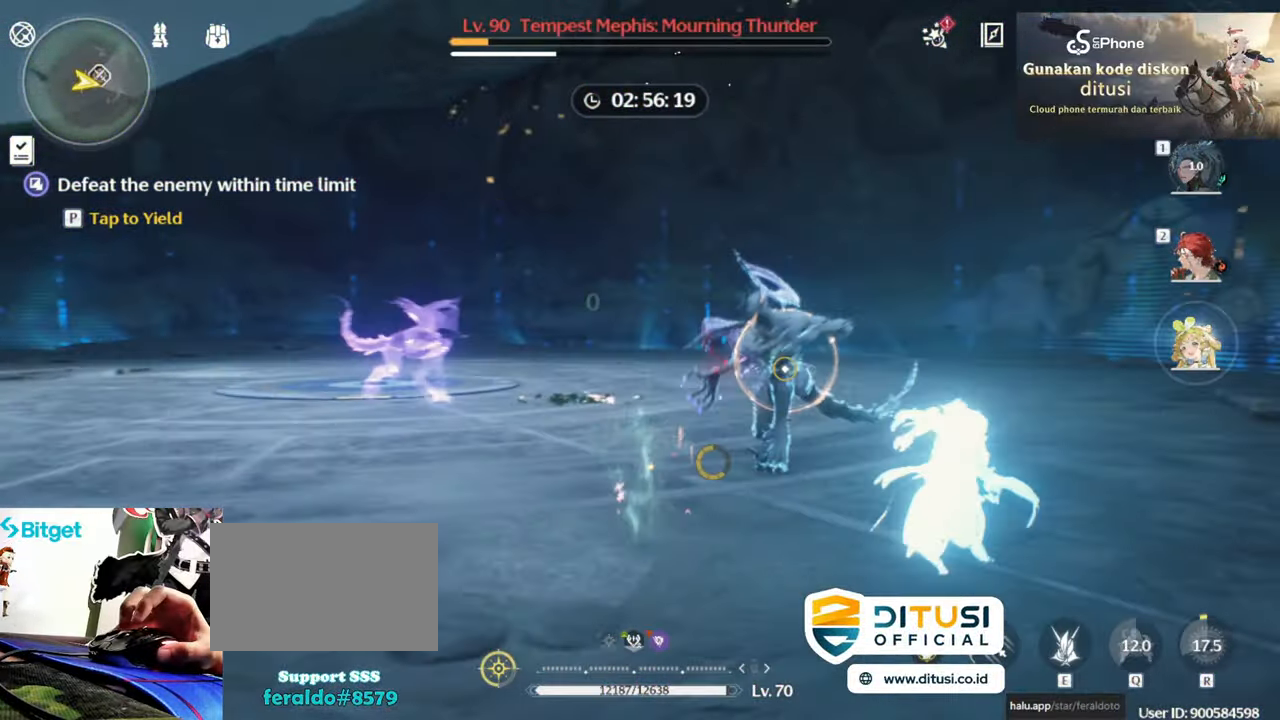
{"keys": ["s"], "mouse": ["right"], "events": [[50, "3", "up"], [383, "mouse_right", "down"]]}
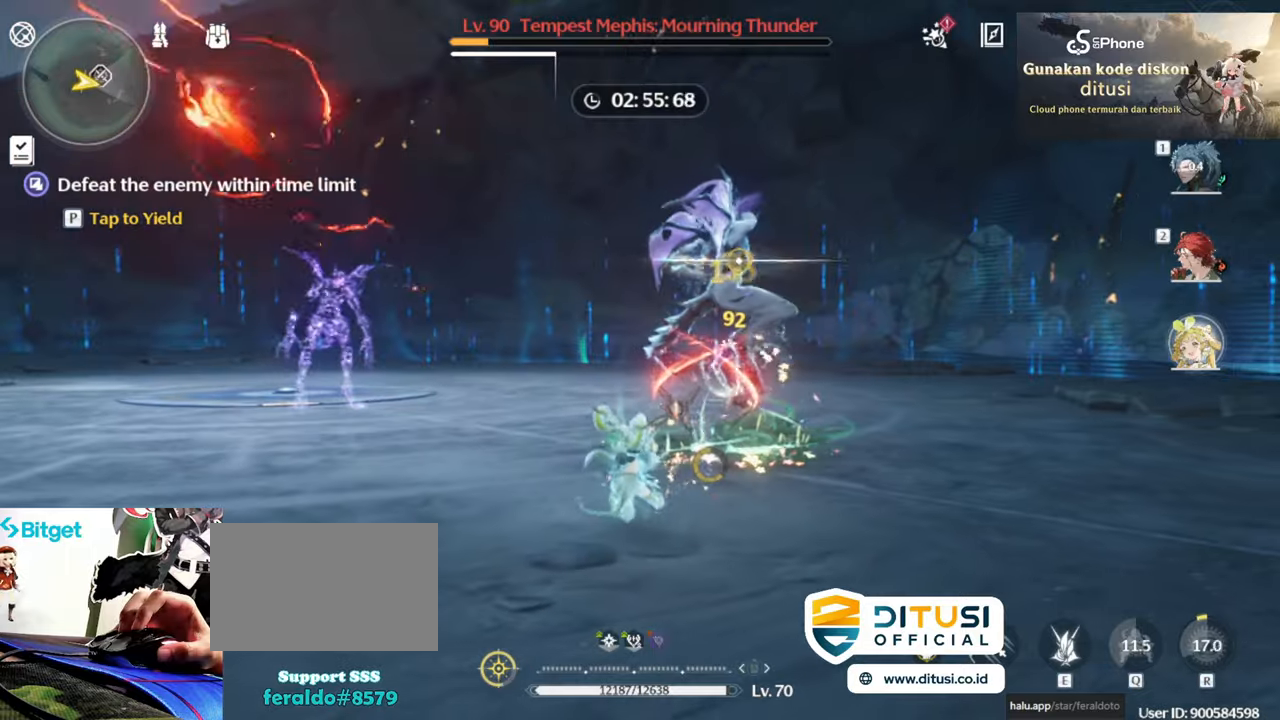
{"keys": ["a", "e", "s"], "mouse": [], "events": [[33, "mouse_right", "up"], [116, "a", "down"], [200, "mouse_right", "down"], [300, "e", "down"], [300, "mouse_right", "up"], [433, "e", "up"], [500, "e", "down"]]}
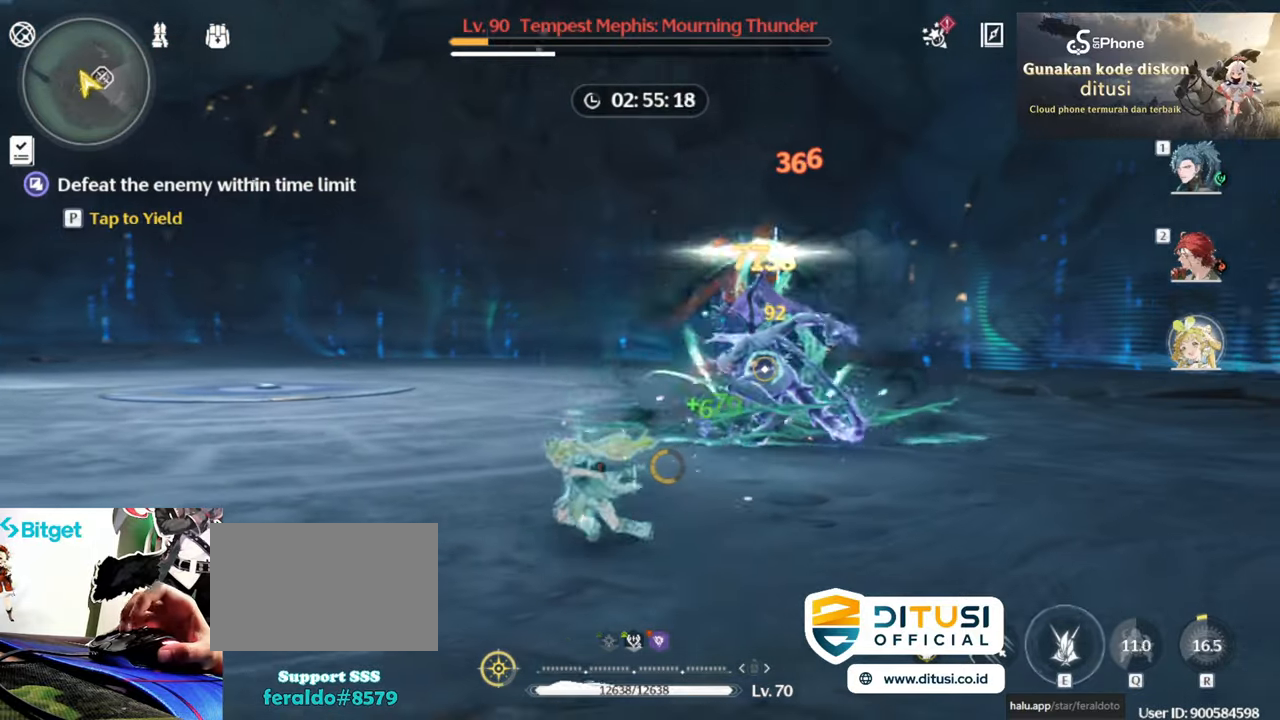
{"keys": [], "mouse": ["left"], "events": [[133, "e", "up"], [216, "e", "down"], [366, "e", "up"], [416, "a", "up"], [450, "mouse_left", "down"], [450, "s", "up"]]}
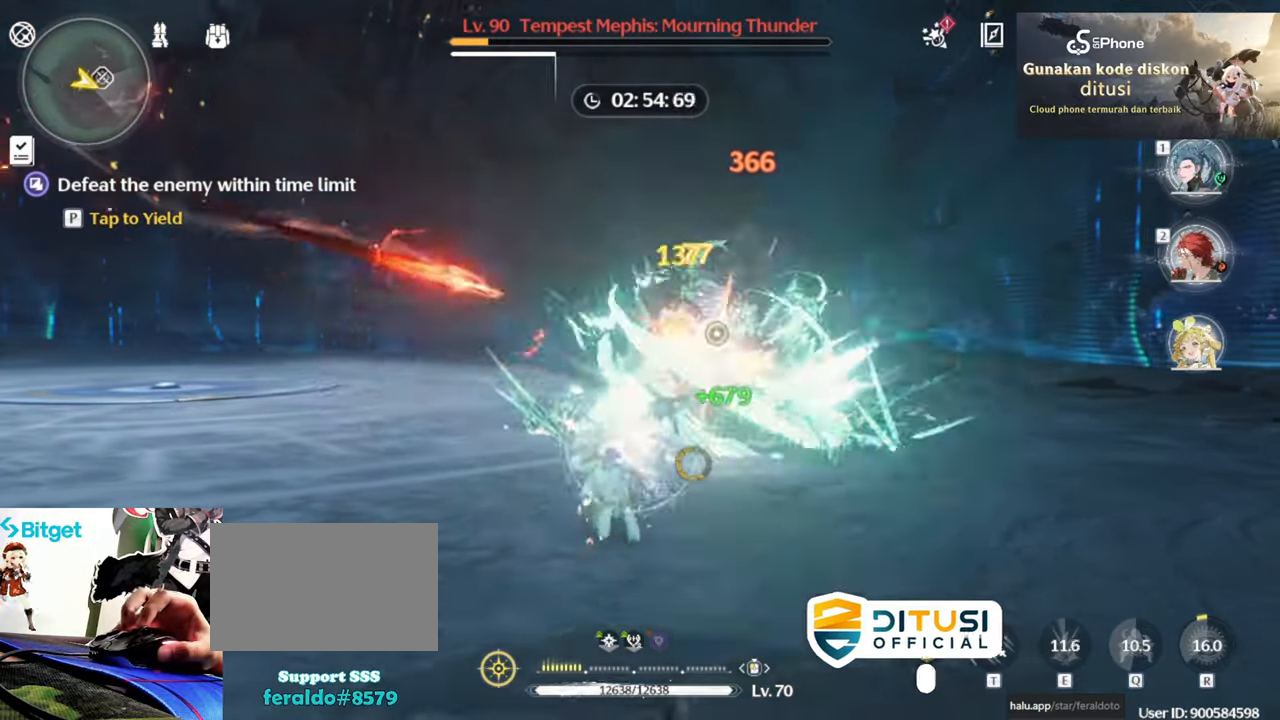
{"keys": [], "mouse": [], "events": [[383, "2", "down"], [383, "mouse_left", "up"], [433, "2", "up"]]}
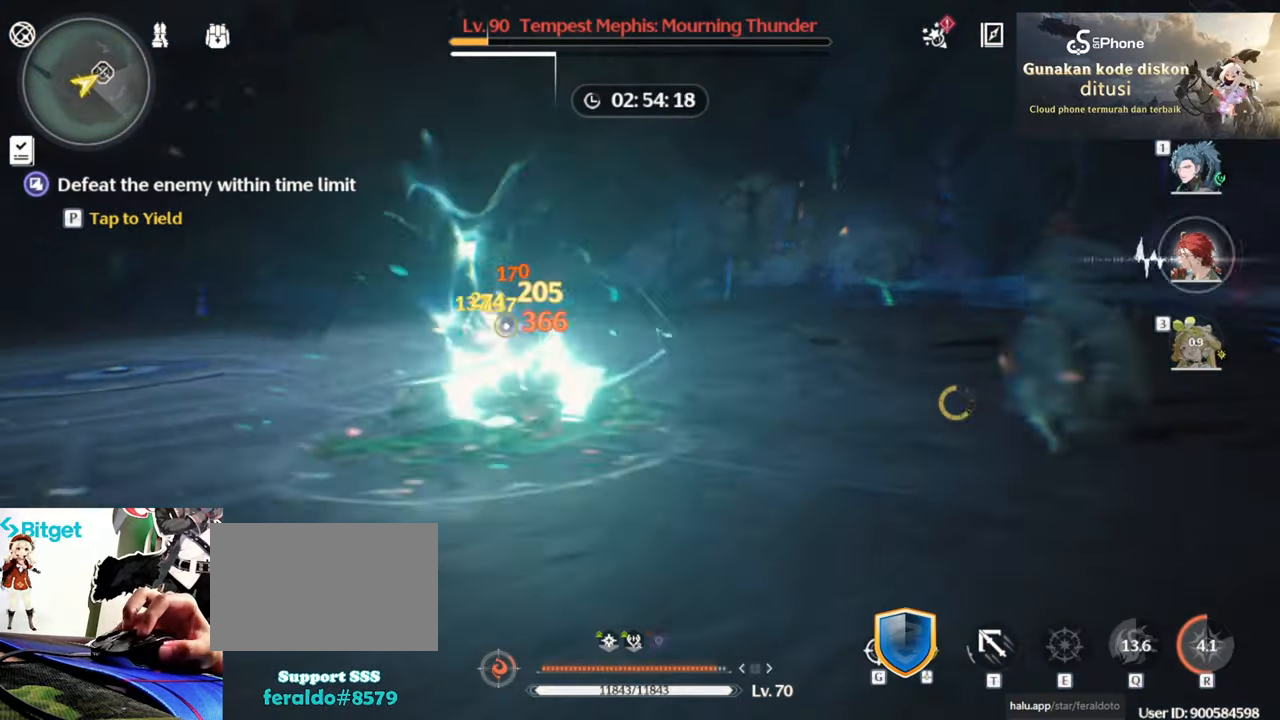
{"keys": [], "mouse": [], "events": []}
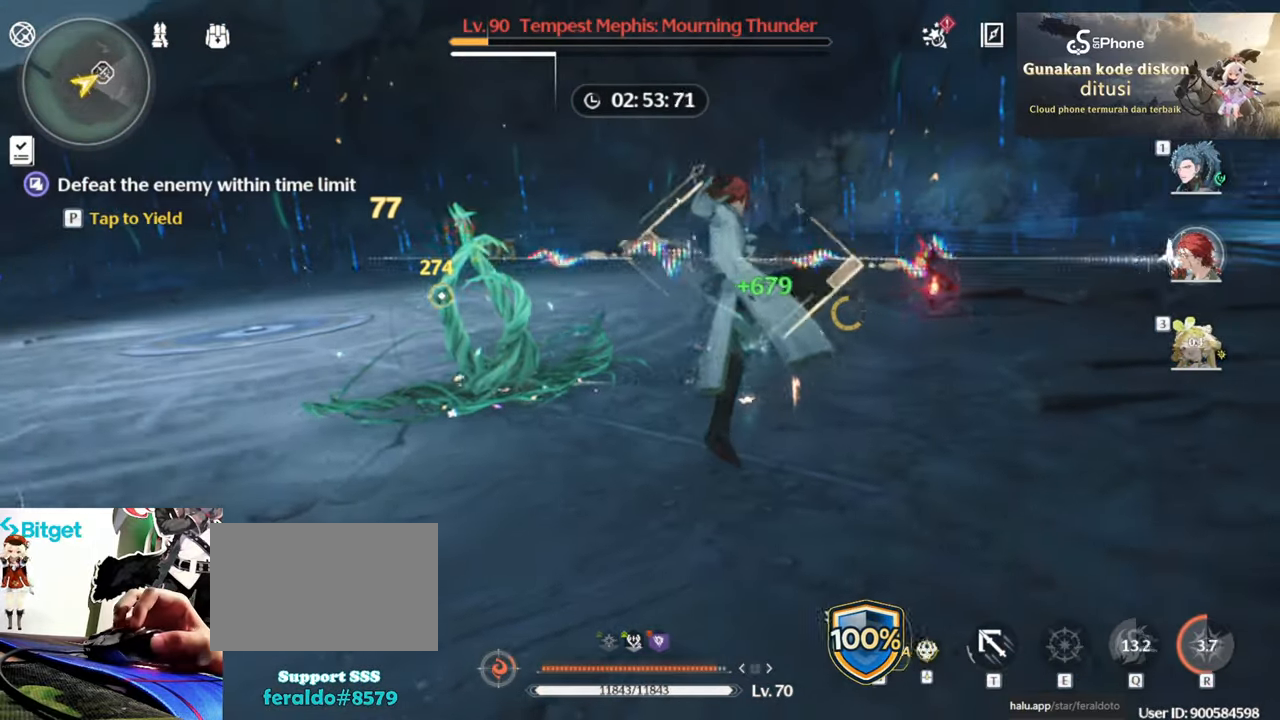
{"keys": ["s"], "mouse": [], "events": [[133, "s", "down"]]}
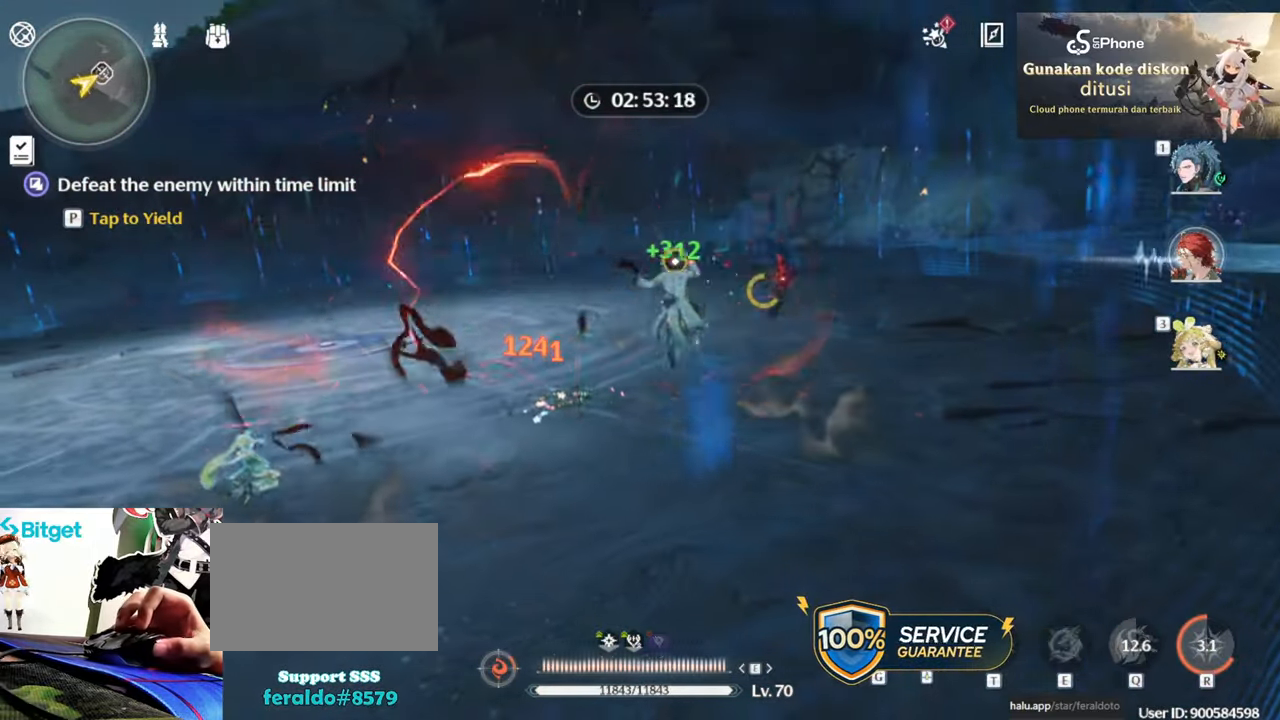
{"keys": ["e", "s"], "mouse": [], "events": [[333, "mouse_right", "down"], [466, "e", "down"], [466, "mouse_right", "up"]]}
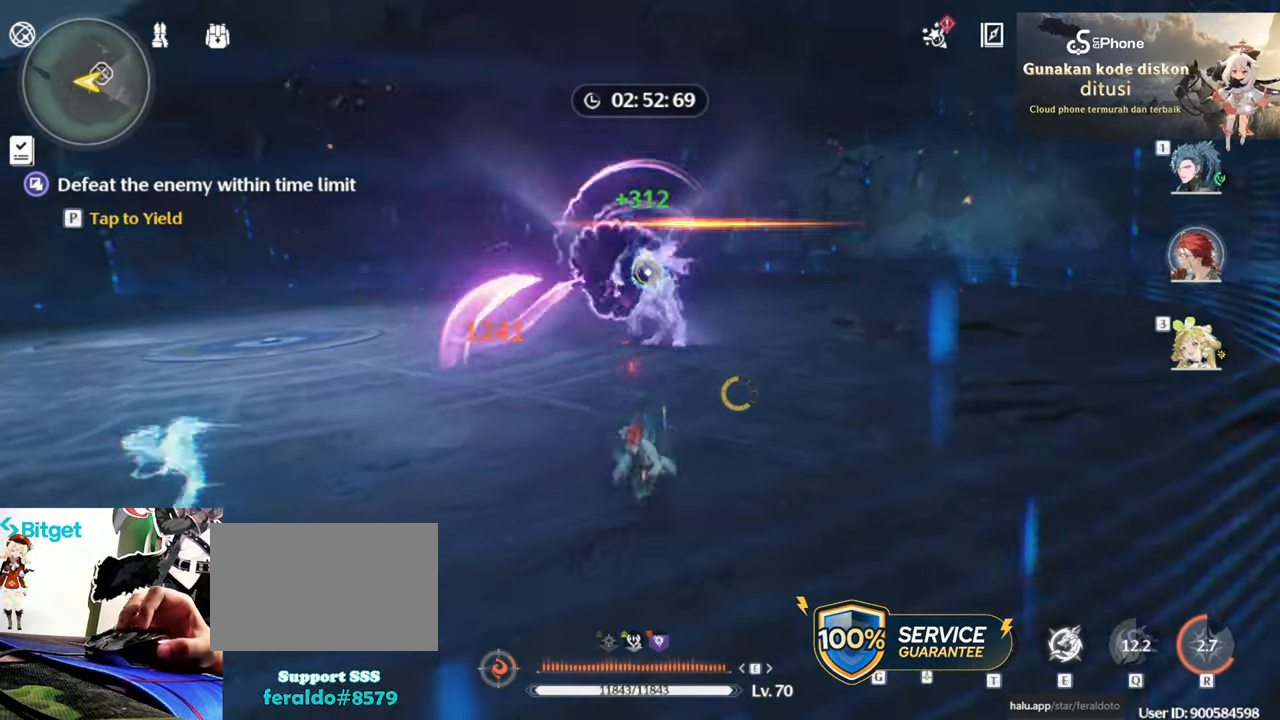
{"keys": ["d"], "mouse": [], "events": [[66, "e", "up"], [166, "e", "down"], [250, "e", "up"], [450, "d", "down"], [483, "s", "up"]]}
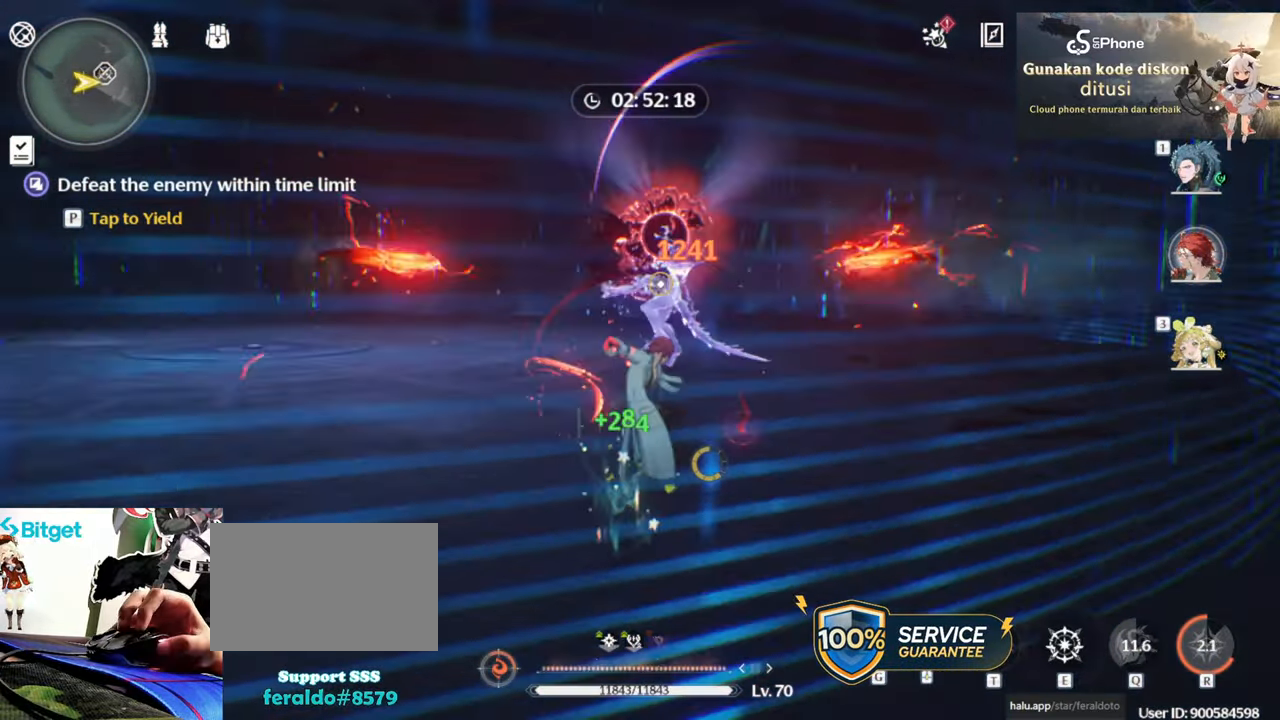
{"keys": ["d"], "mouse": [], "events": [[366, "mouse_right", "down"], [500, "mouse_right", "up"]]}
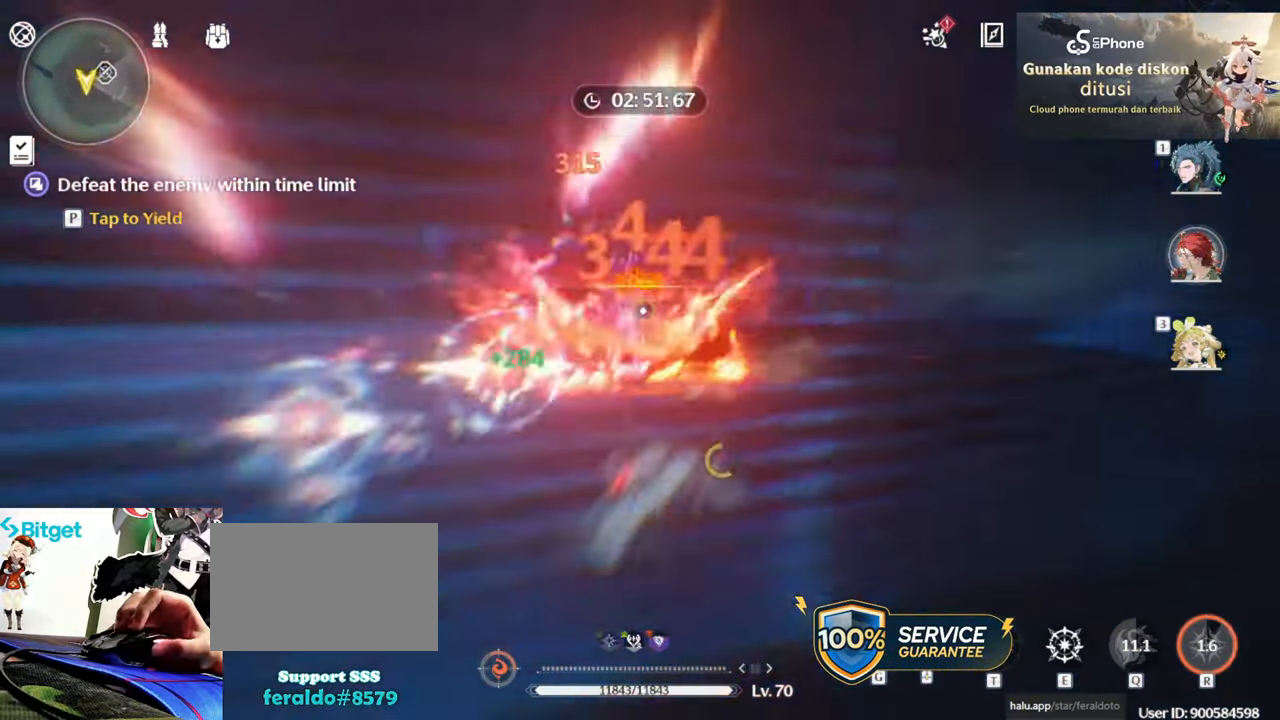
{"keys": ["d"], "mouse": [], "events": [[66, "mouse_right", "down"], [150, "mouse_right", "up"], [183, "mouse_right", "down"], [283, "mouse_right", "up"], [333, "mouse_right", "down"], [483, "mouse_right", "up"]]}
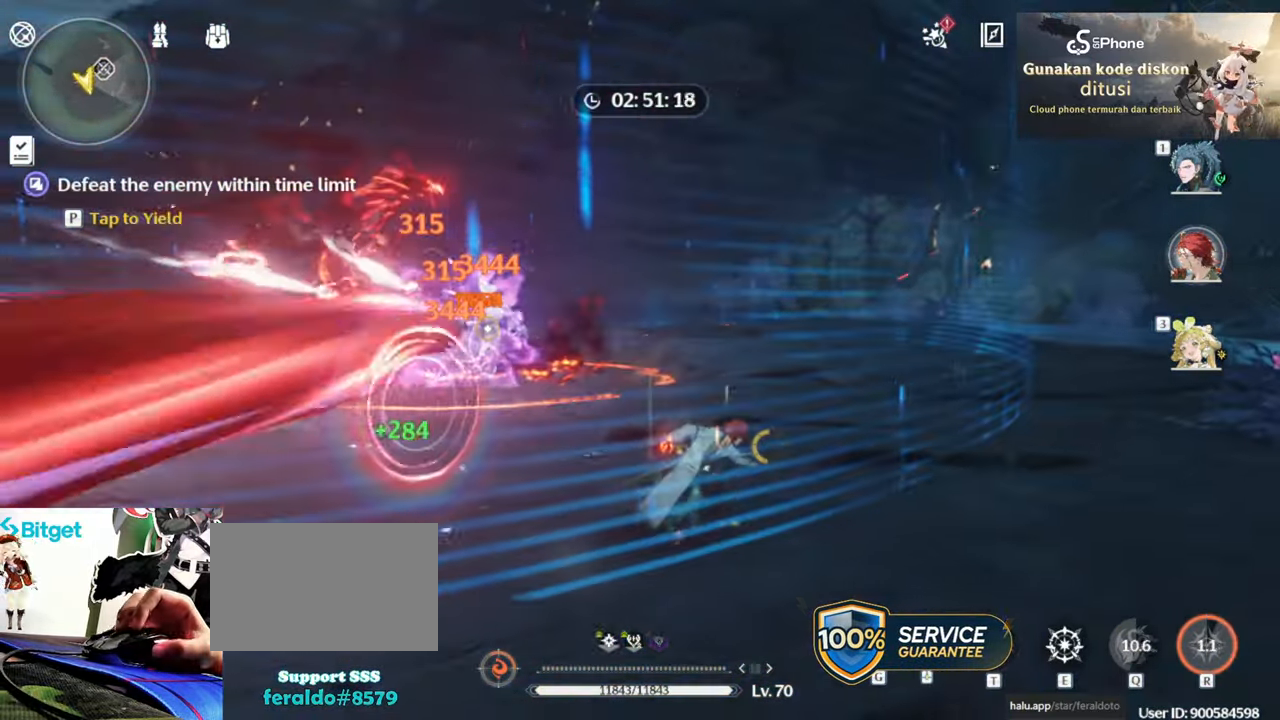
{"keys": [], "mouse": [], "events": [[33, "mouse_right", "down"], [116, "mouse_right", "up"], [166, "d", "up"]]}
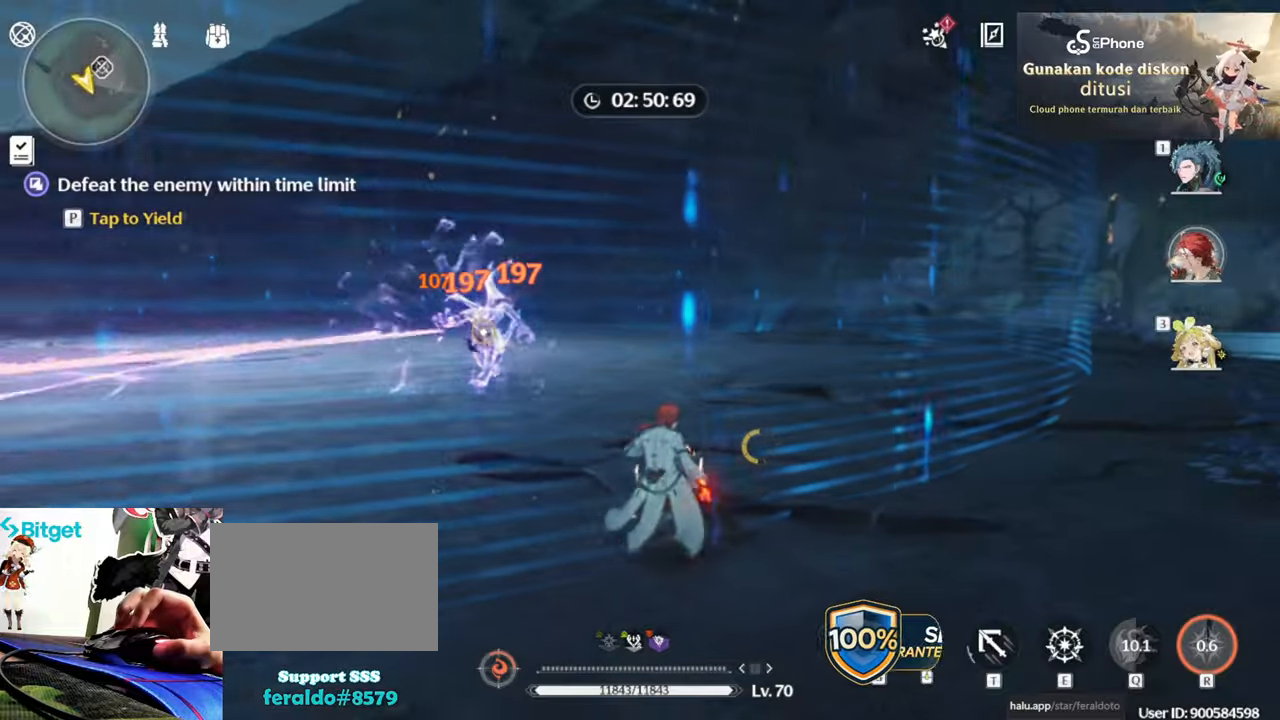
{"keys": [], "mouse": [], "events": [[133, "w", "down"], [267, "e", "down"], [367, "e", "up"], [450, "w", "up"]]}
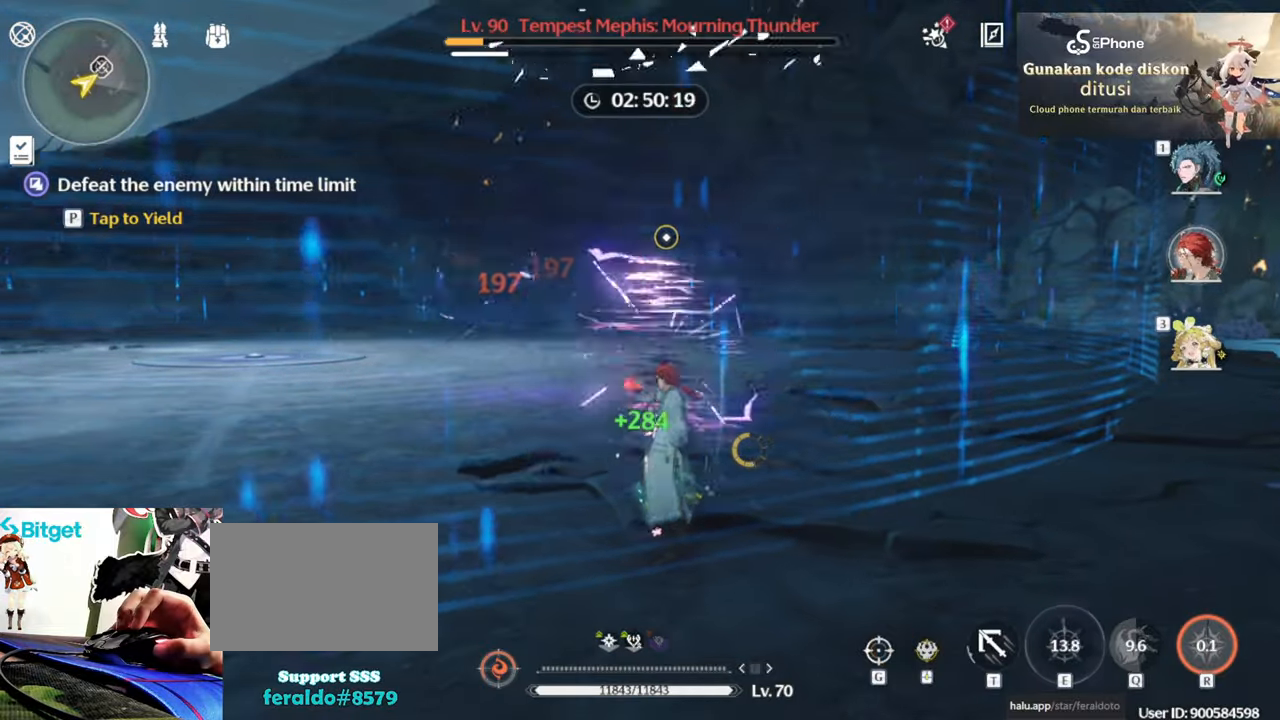
{"keys": ["a", "s"], "mouse": [], "events": [[283, "a", "down"], [483, "s", "down"]]}
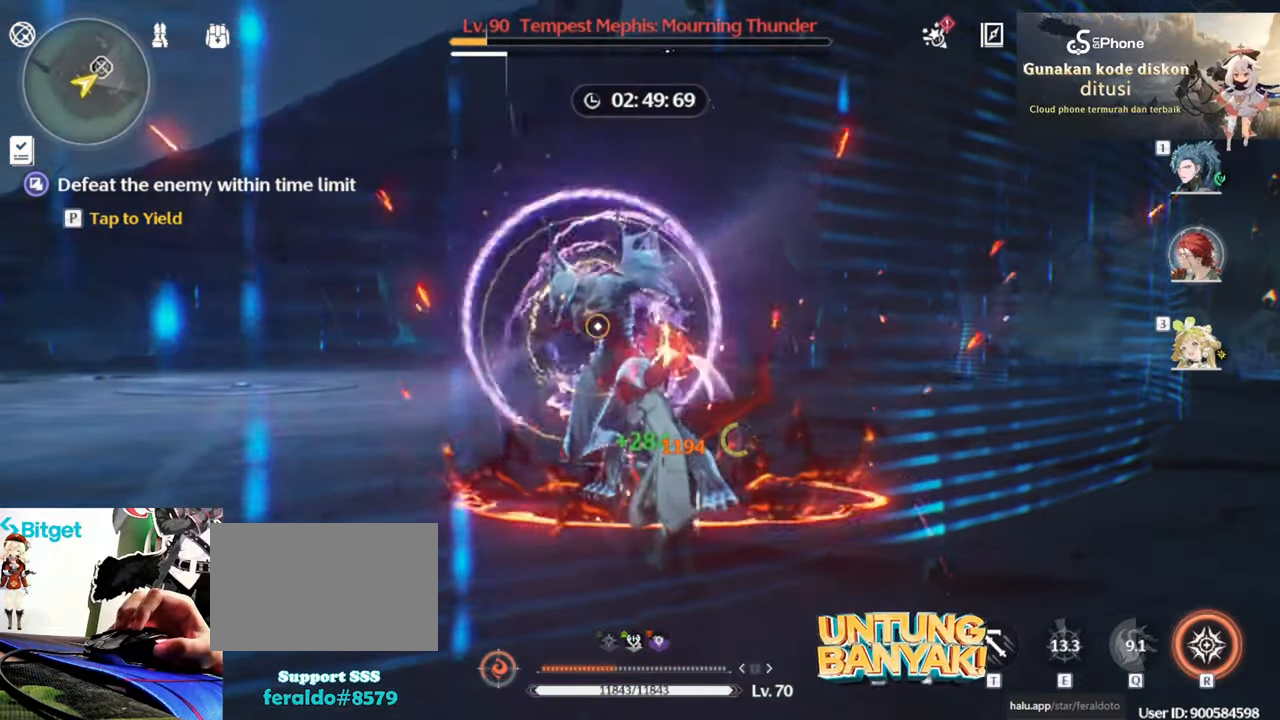
{"keys": ["a"], "mouse": ["right"], "events": [[83, "mouse_right", "down"], [167, "mouse_right", "up"], [250, "mouse_right", "down"], [350, "mouse_right", "up"], [500, "mouse_right", "down"], [500, "s", "up"]]}